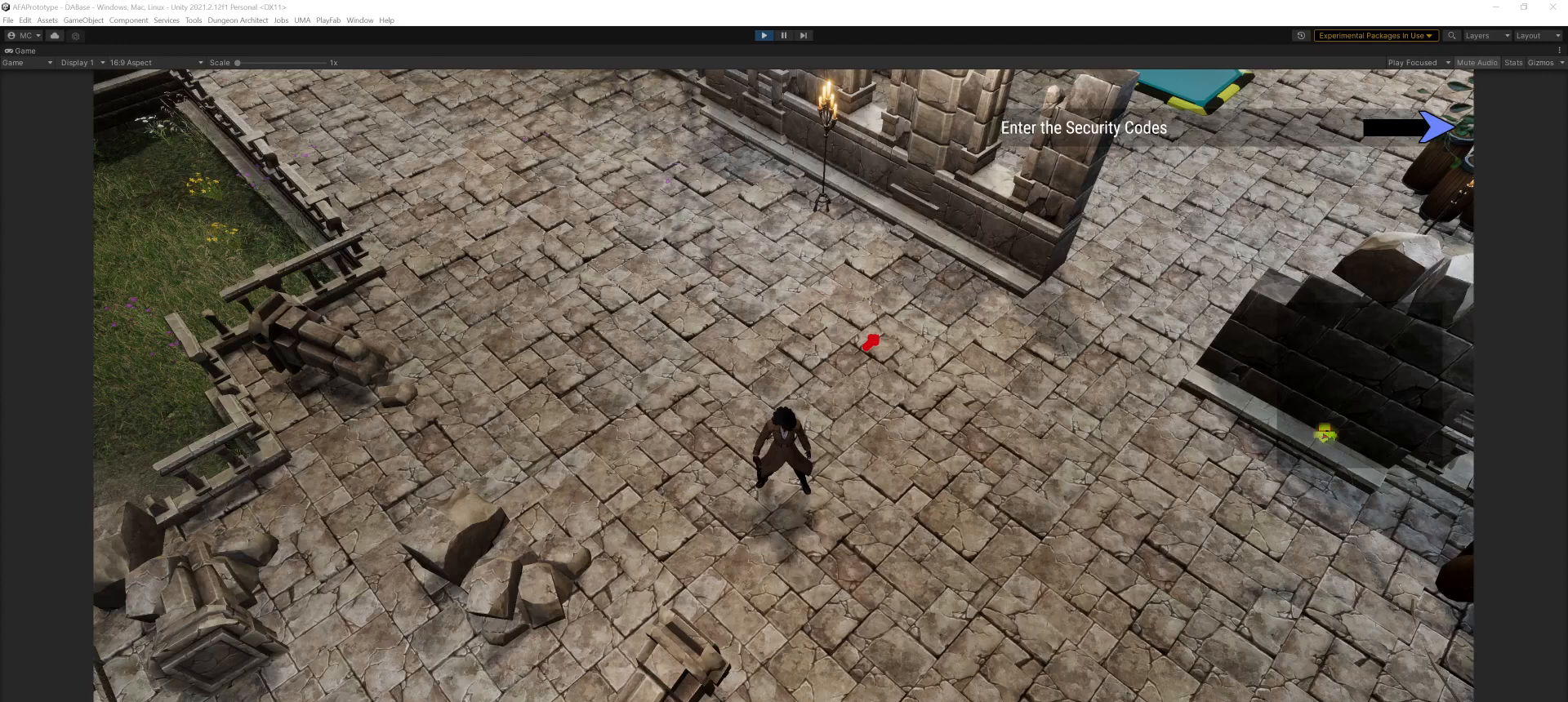
Gameplay with keyboard and mouse; each line is a JSON object with the keys and mouse buttons held at the frame after it. "events" lists presses ("down") and releases ("up") of ".", "/", "0", "1", "2", "3", "4", "5", "6", "7", "8", "9", "a", "alt_l", "alt_r", "b", "backslash", "backspace", "c", "caps_lock", "comma", "ctrl_l", "ctrl_r", "d", "e", "equals", "escape", "f", "g", "h", "i", "j", "k", "l", "lbracket", "m", "minus", "n", "o", "p", "q", "r", "return", "s", "semicolon", "shift_l", "shift_r", "space", "super", "t", "tab", "u", "v", "w", "x", "y", "z", "mouse_left", "mouse_middle", "mouse_right", "mouse_wheel_up" and "mouse_wheel_down" between this image and that frame as [ms after this image, input, new state], when the widget could be followed in between. "mouse_left", "mouse_middle", "mouse_right", "mouse_wheel_up", "mouse_wheel_down" = the "left", "middle", "right", "wheel_up", "wheel_down" buttons of the "mouse" list. No other keys are recorded. Mouse movement is not recorded.
{"keys": [], "mouse": [], "events": [[400, "mouse_left", "down"], [433, "mouse_left", "up"]]}
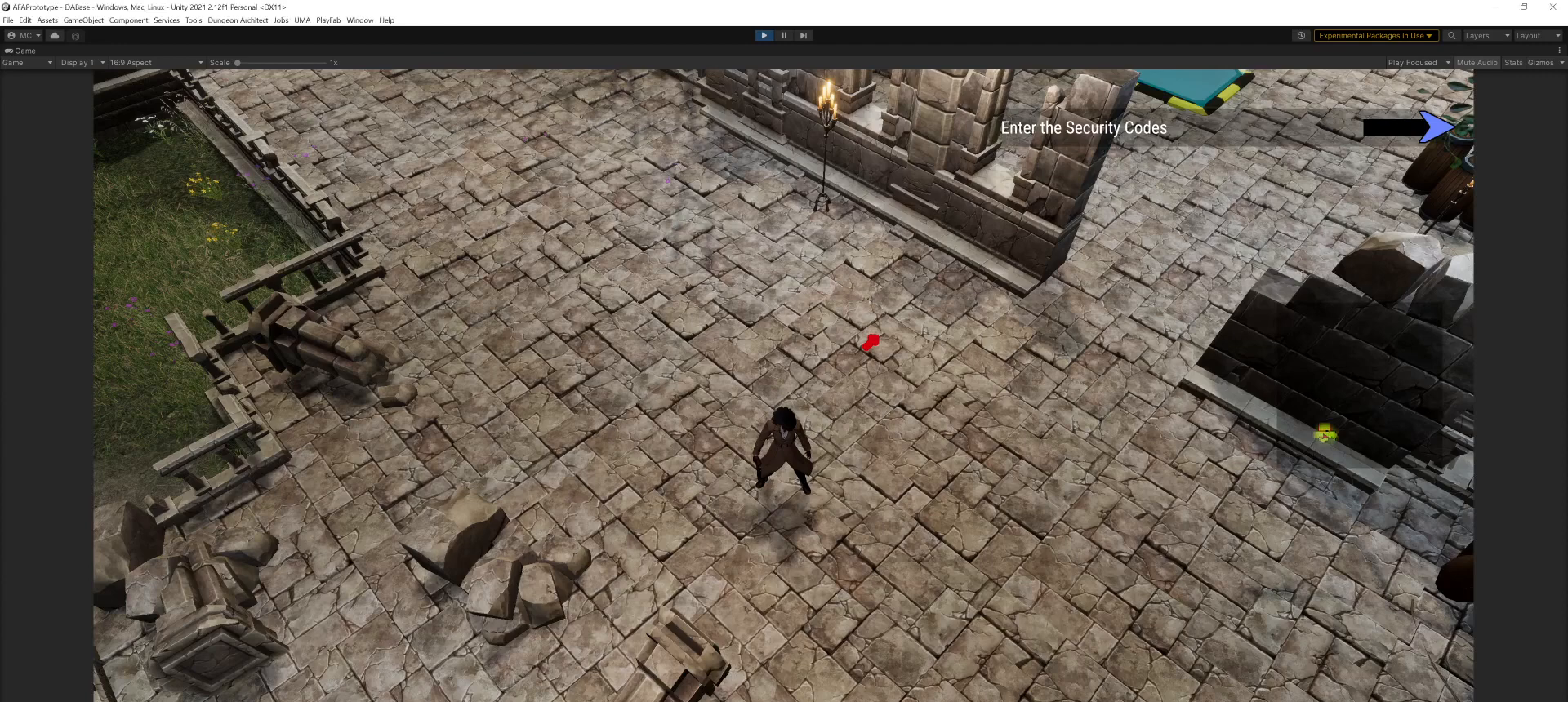
{"keys": [], "mouse": [], "events": []}
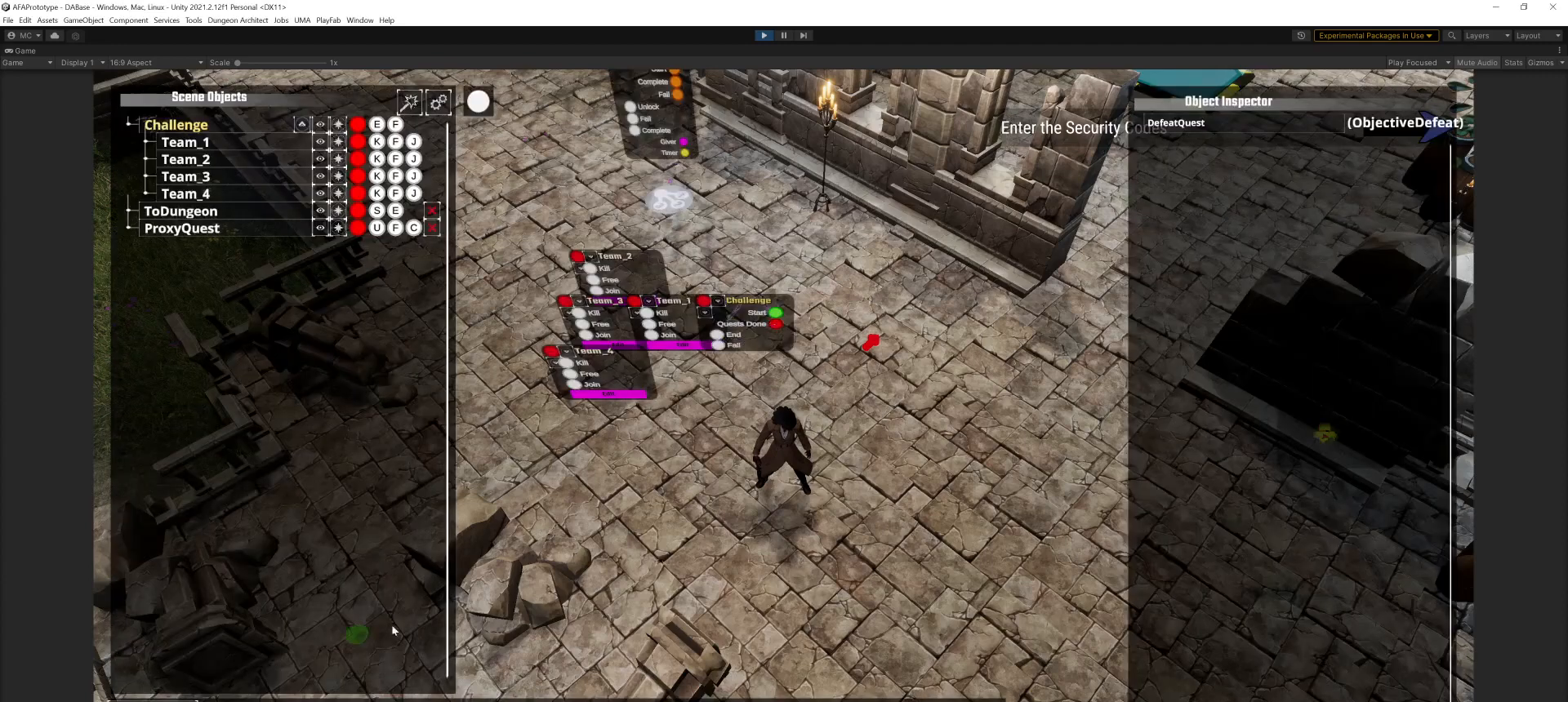
{"keys": [], "mouse": [], "events": []}
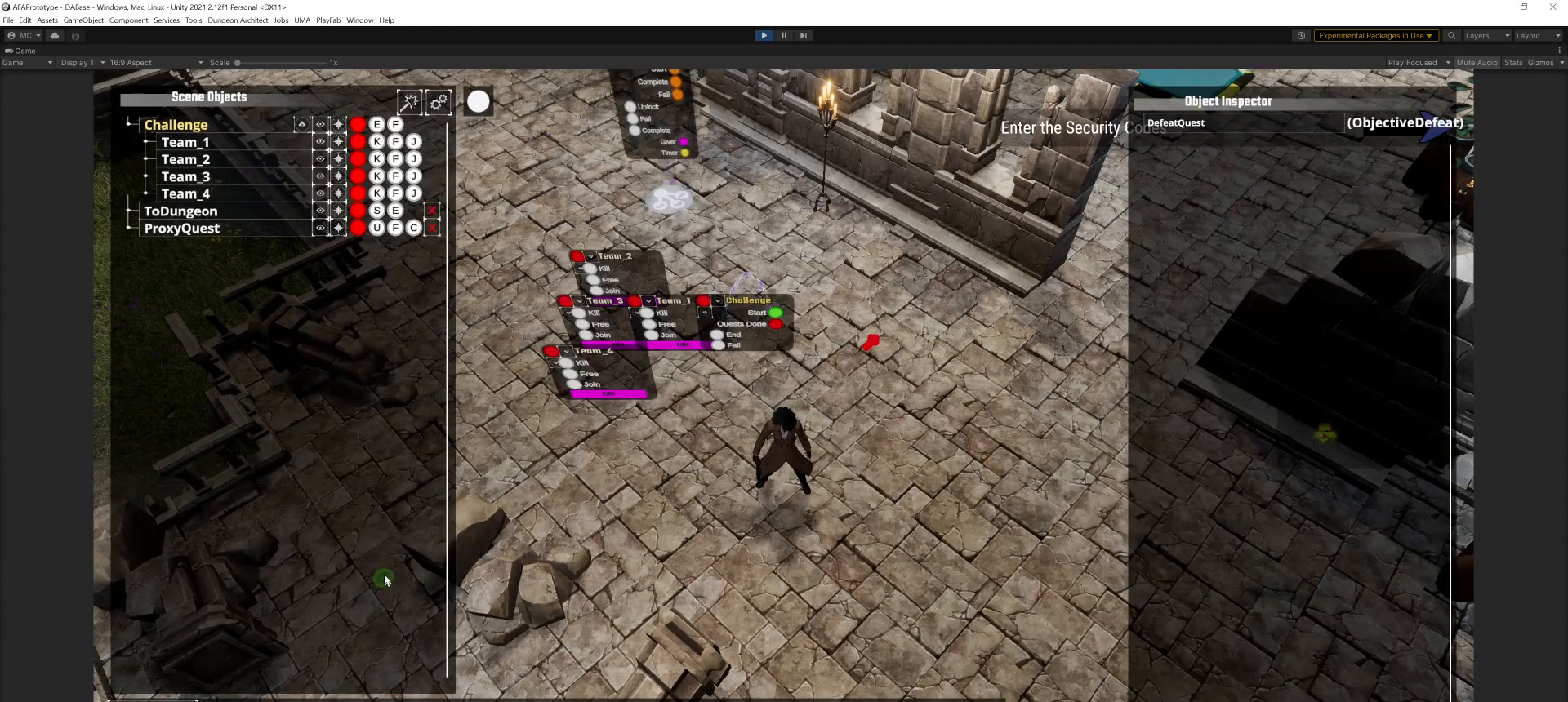
{"keys": [], "mouse": [], "events": []}
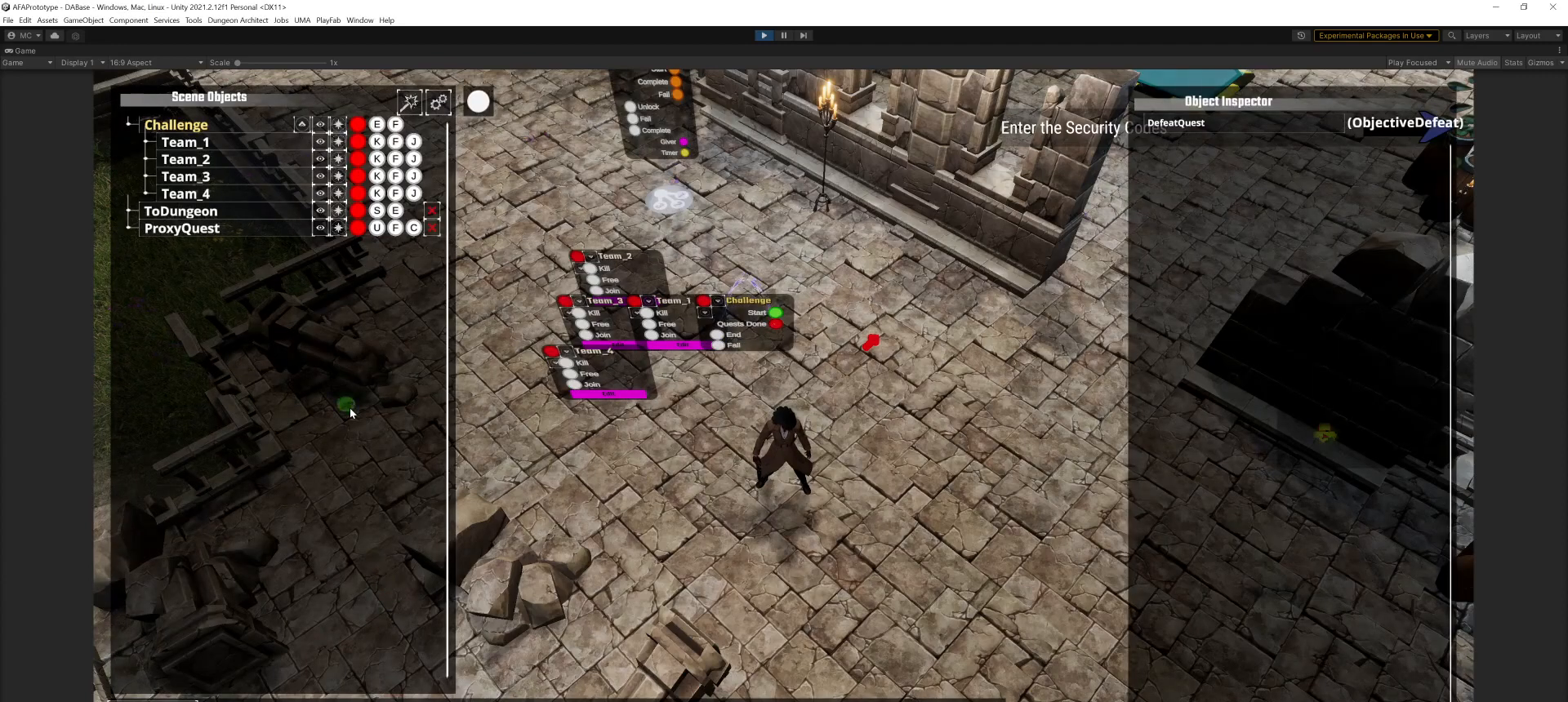
{"keys": [], "mouse": [], "events": []}
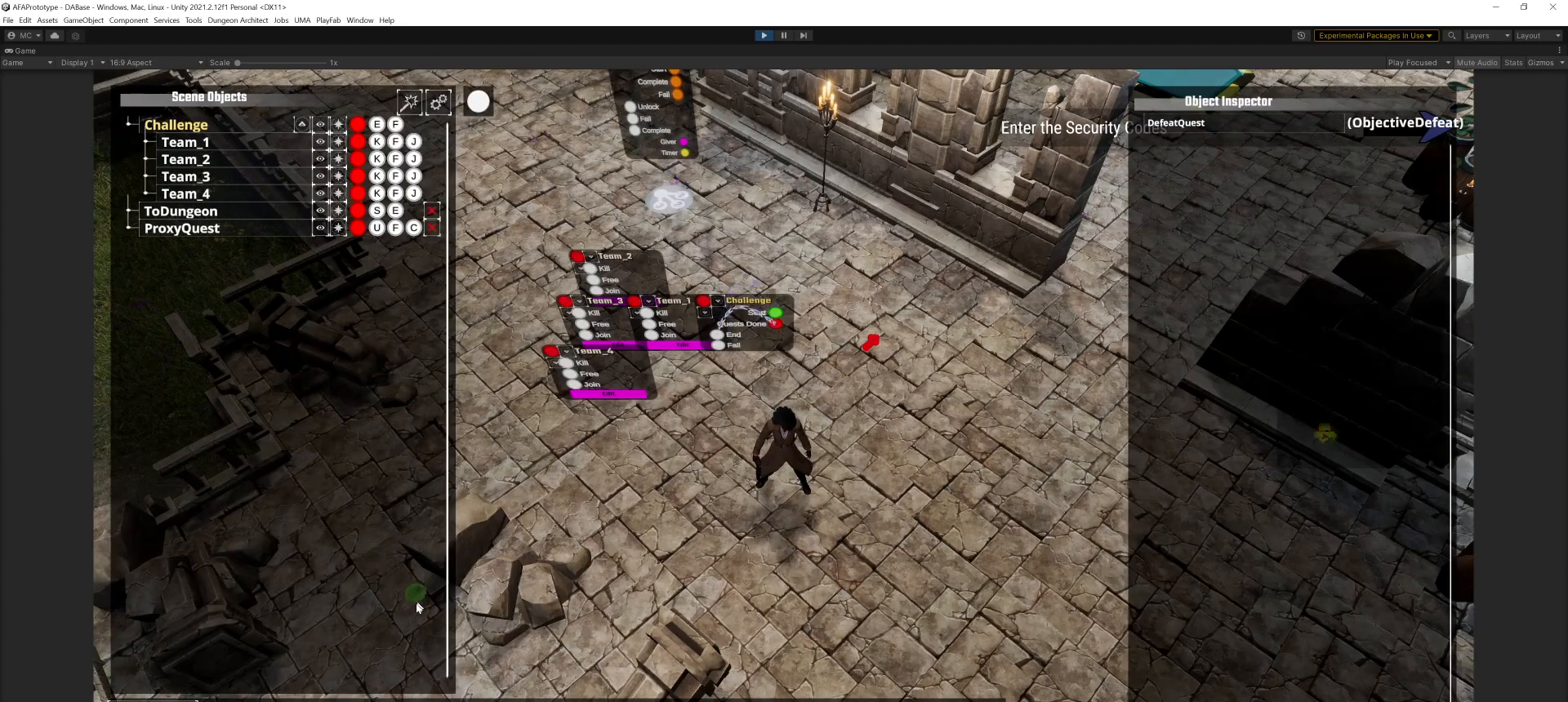
{"keys": [], "mouse": [], "events": []}
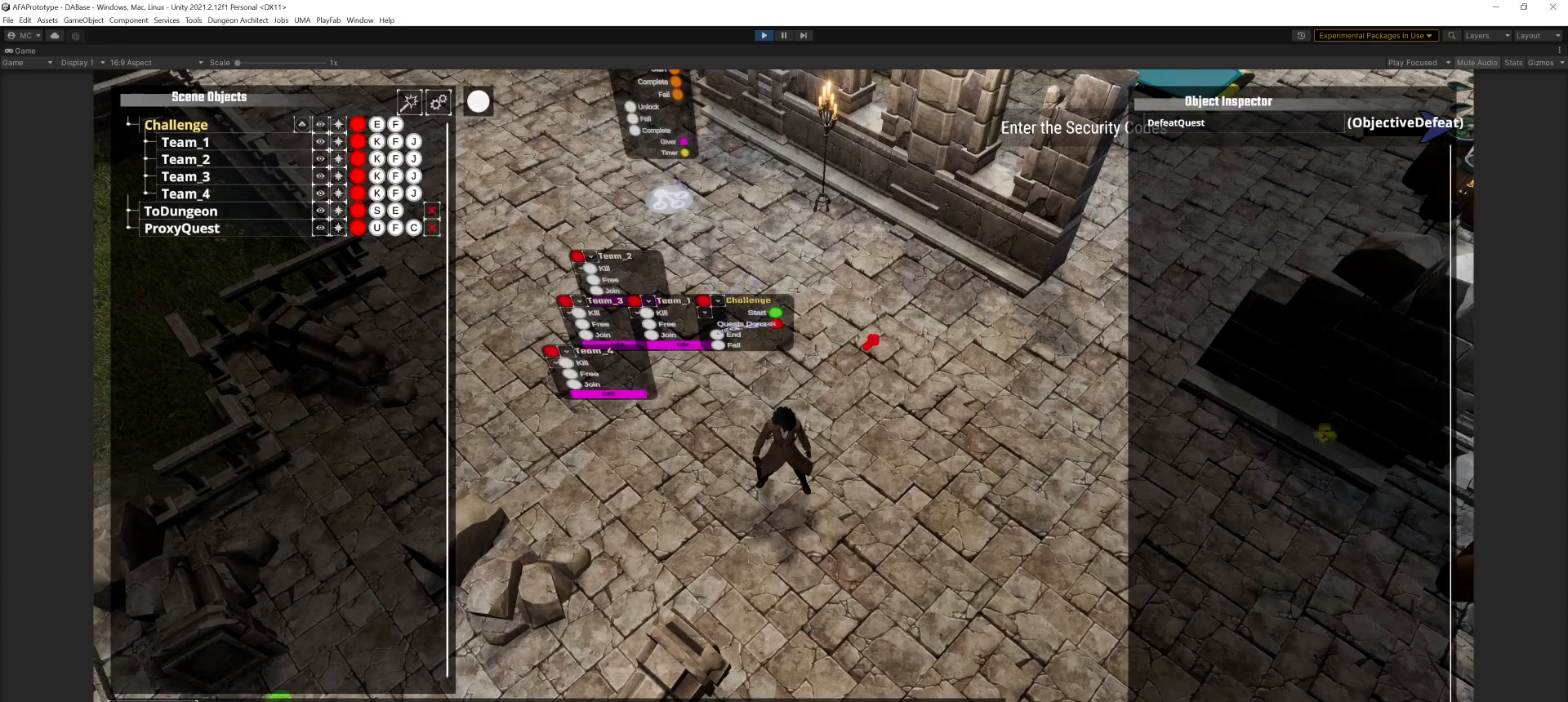
{"keys": [], "mouse": [], "events": []}
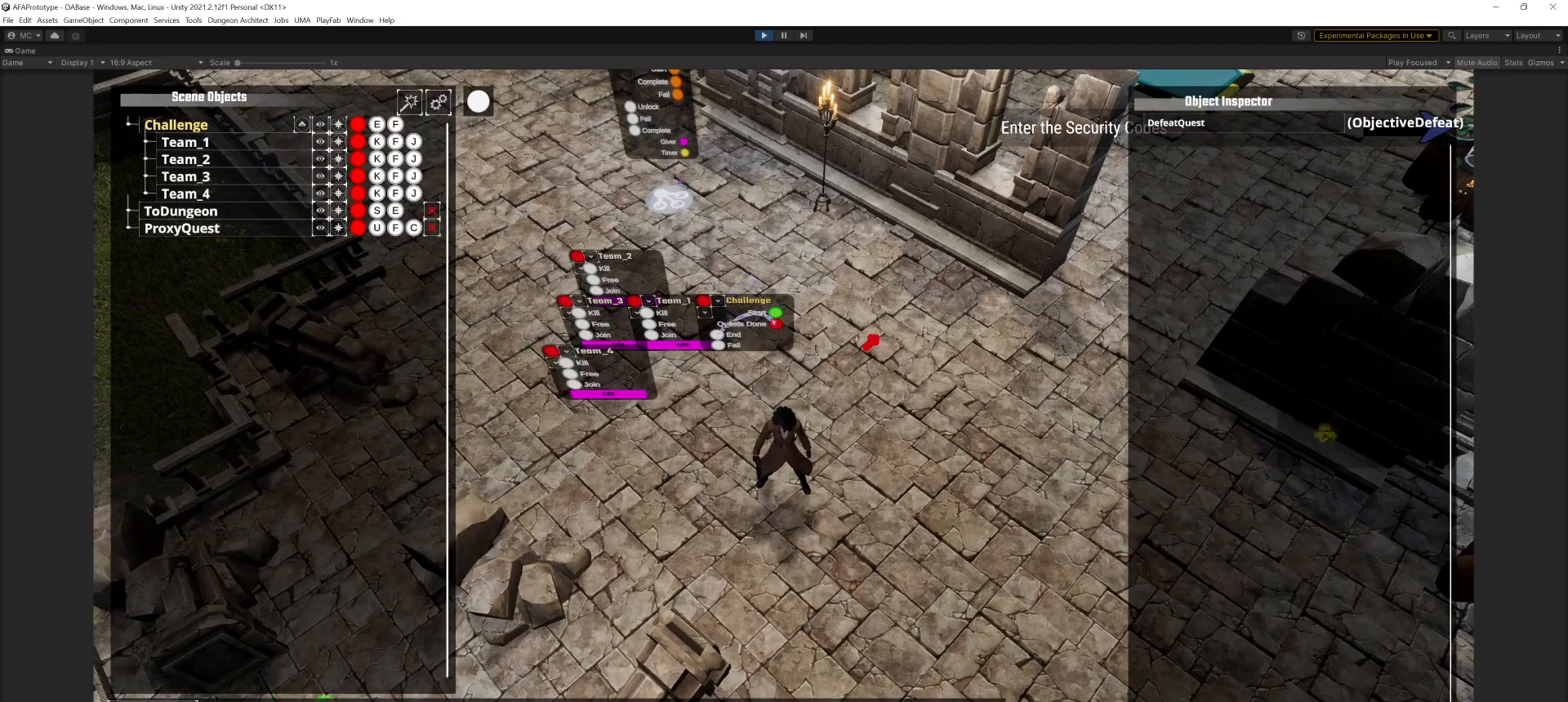
{"keys": [], "mouse": [], "events": []}
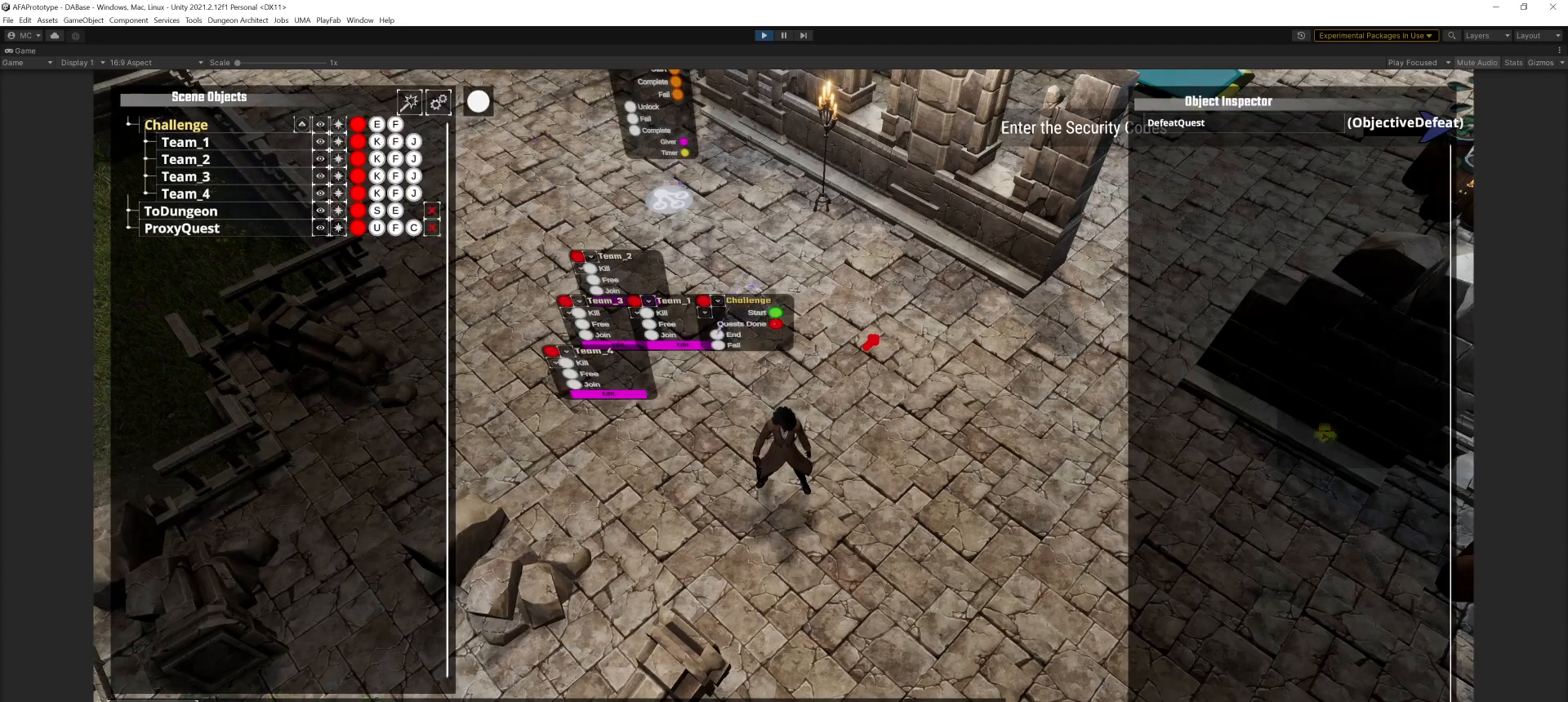
{"keys": [], "mouse": [], "events": [[100, "mouse_left", "down"], [166, "mouse_left", "up"]]}
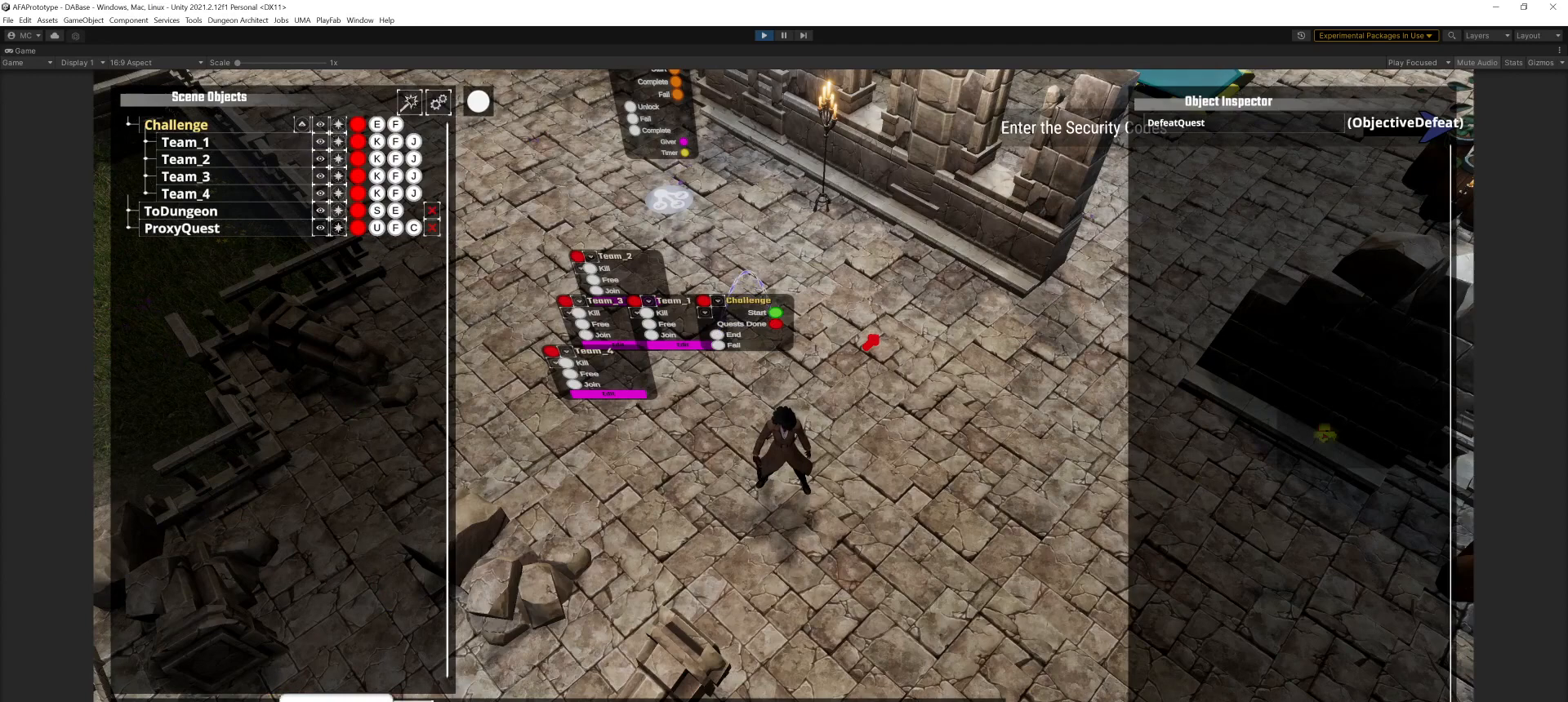
{"keys": [], "mouse": [], "events": []}
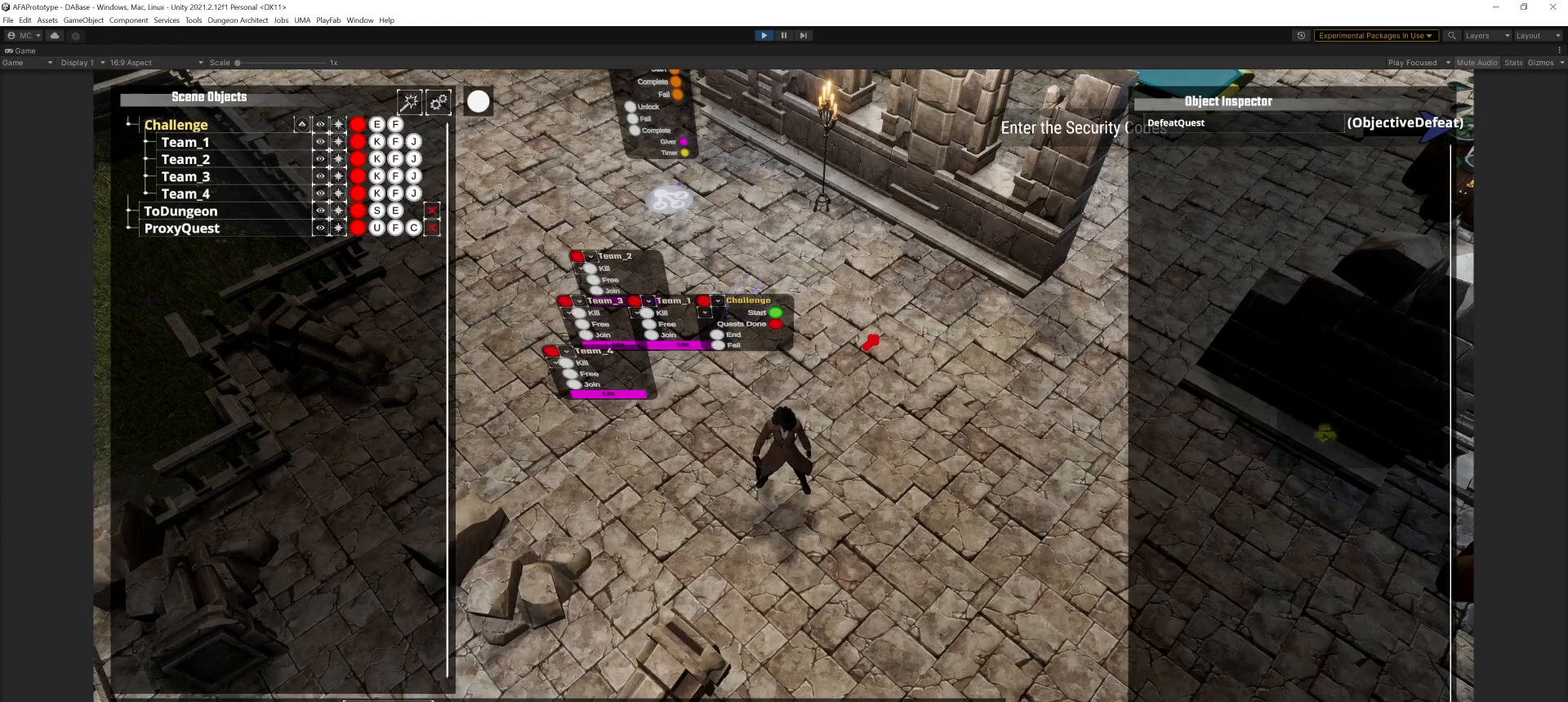
{"keys": [], "mouse": [], "events": [[368, "mouse_left", "down"], [434, "mouse_left", "up"]]}